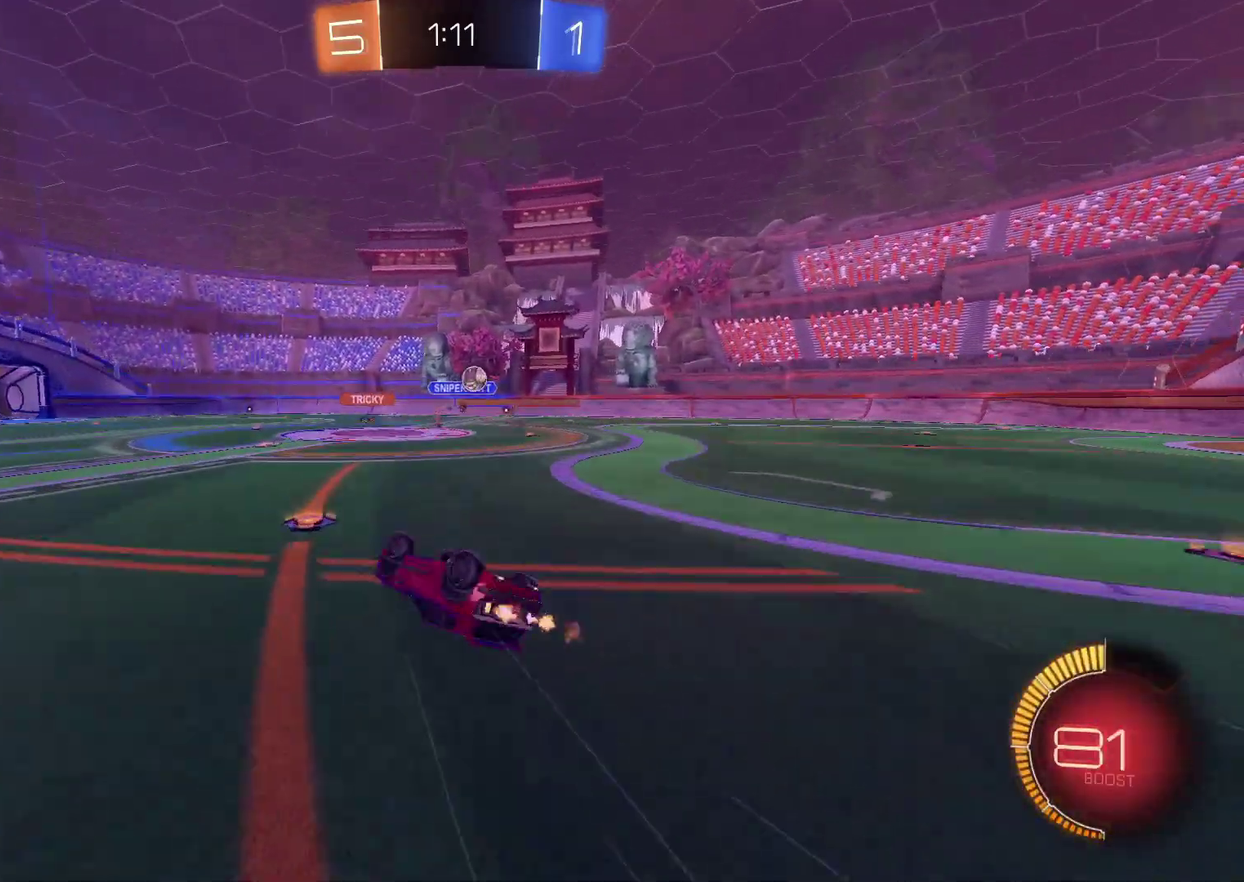
Gameplay with a controller (PlayStation layout); each line is a JSON object with the inputs held at the frame after it. "events" lists button and stick changes between this image and that frame as [ms after this image, input, new state], when the widget could be followed in between. Not read: L3 R3.
{"buttons": ["R2"], "left_stick": "up-right", "right_stick": "center", "events": [[67, "R2", "up"], [83, "left_stick", "right"], [183, "left_stick", "up-right"], [200, "R2", "down"]]}
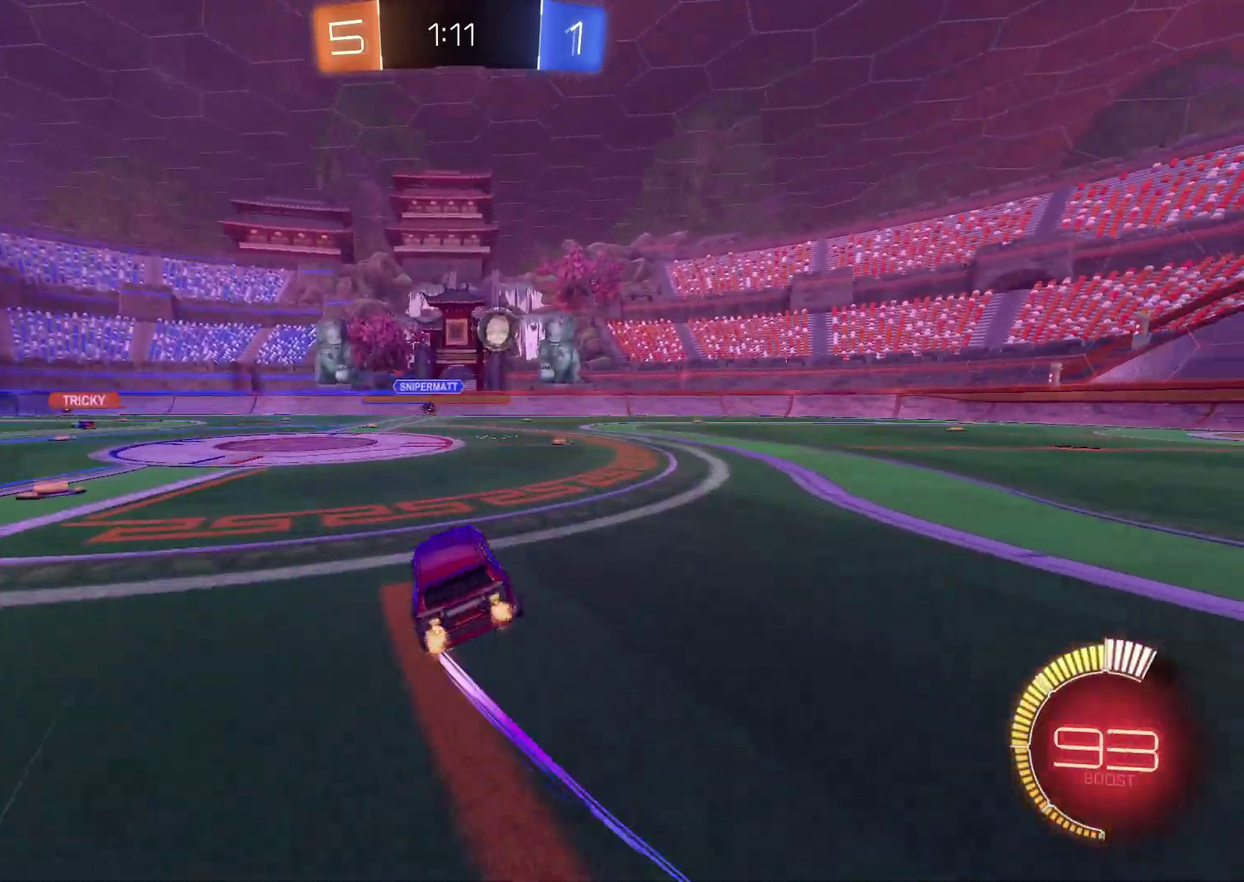
{"buttons": ["R2"], "left_stick": "center", "right_stick": "center", "events": [[133, "L2", "down"], [150, "R2", "up"], [250, "L2", "up"], [317, "R2", "down"], [483, "left_stick", "center"]]}
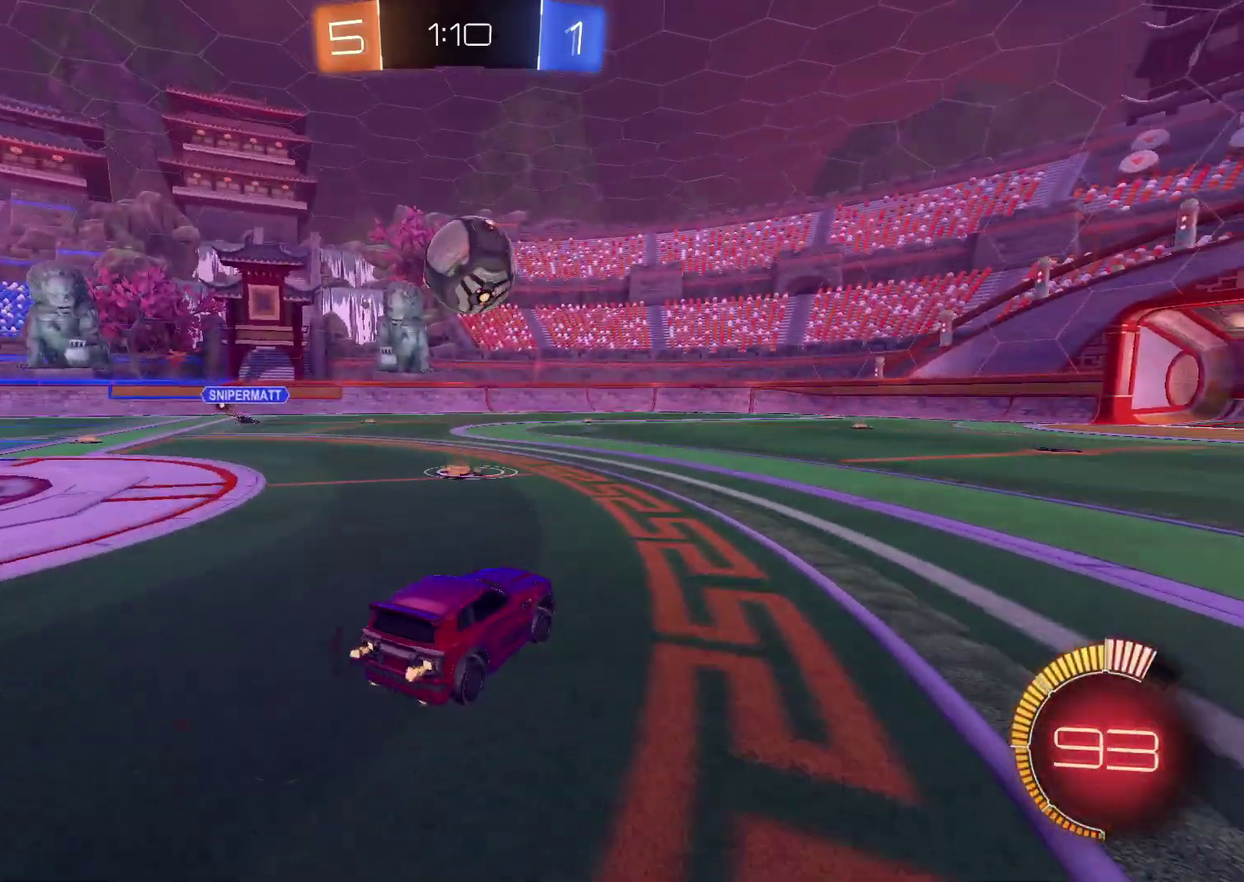
{"buttons": ["R2"], "left_stick": "center", "right_stick": "center", "events": [[117, "R2", "up"], [183, "left_stick", "right"], [267, "L2", "down"], [267, "left_stick", "center"], [383, "L2", "up"], [400, "R2", "down"]]}
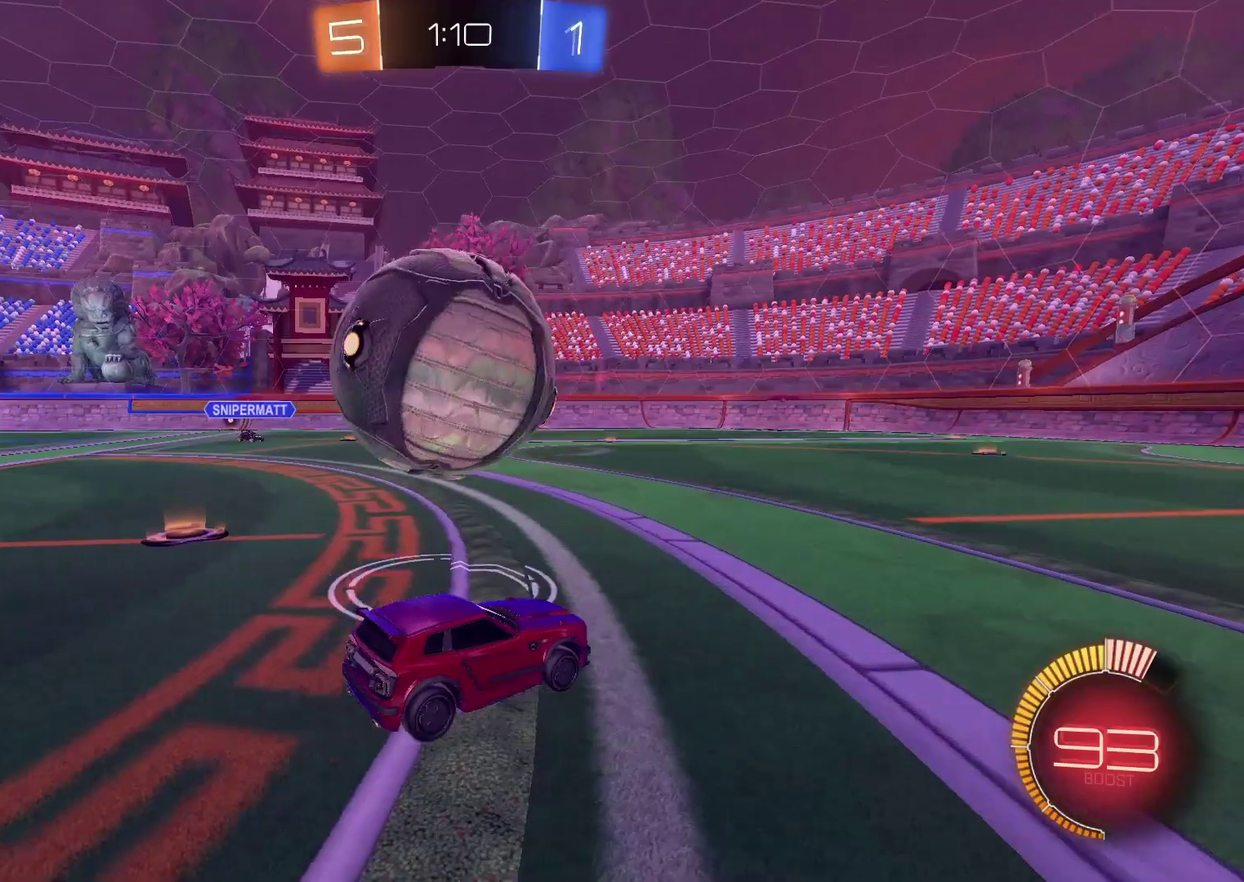
{"buttons": ["L2"], "left_stick": "left", "right_stick": "center", "events": [[100, "left_stick", "left"], [417, "R2", "up"], [433, "L2", "down"]]}
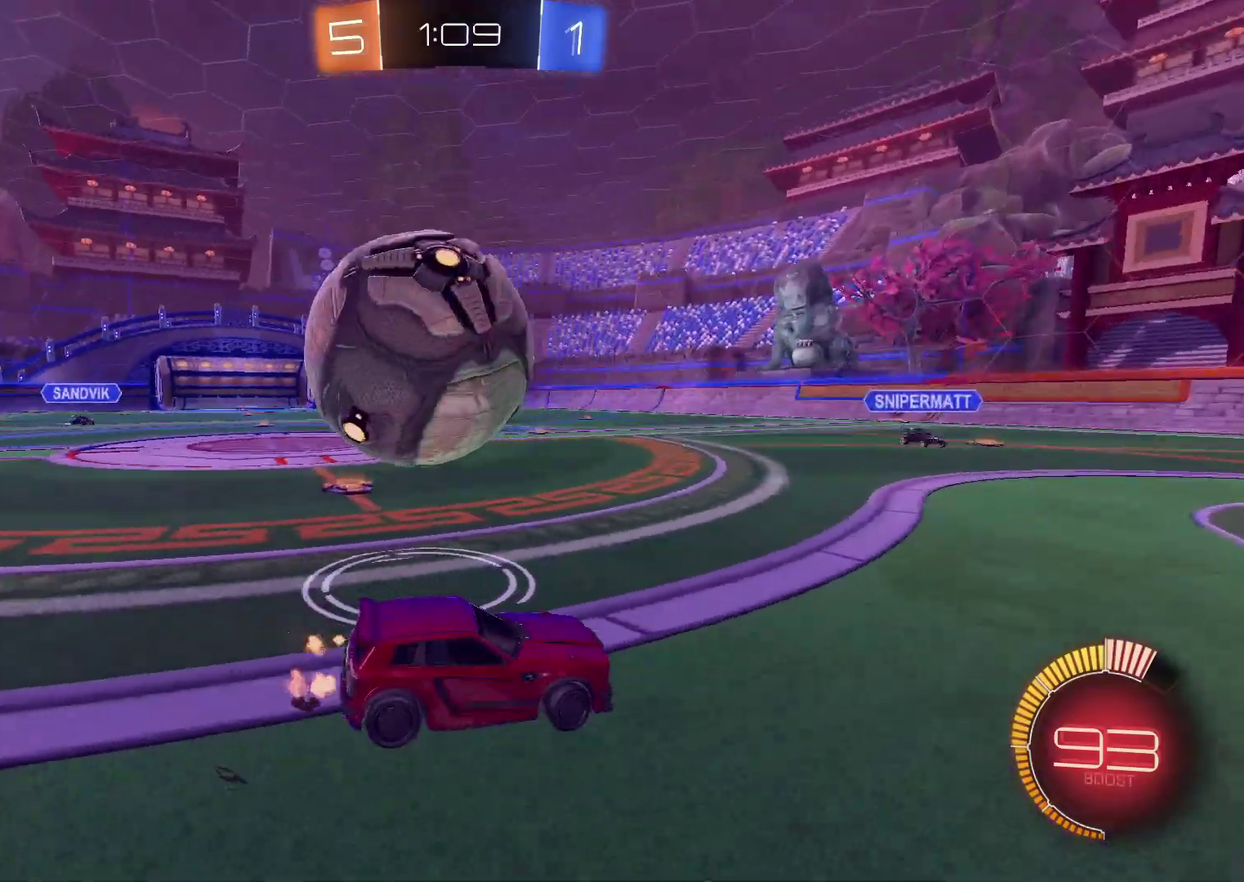
{"buttons": ["R2"], "left_stick": "left", "right_stick": "center", "events": [[50, "left_stick", "center"], [100, "L2", "up"], [100, "left_stick", "right"], [117, "R2", "down"], [350, "left_stick", "left"]]}
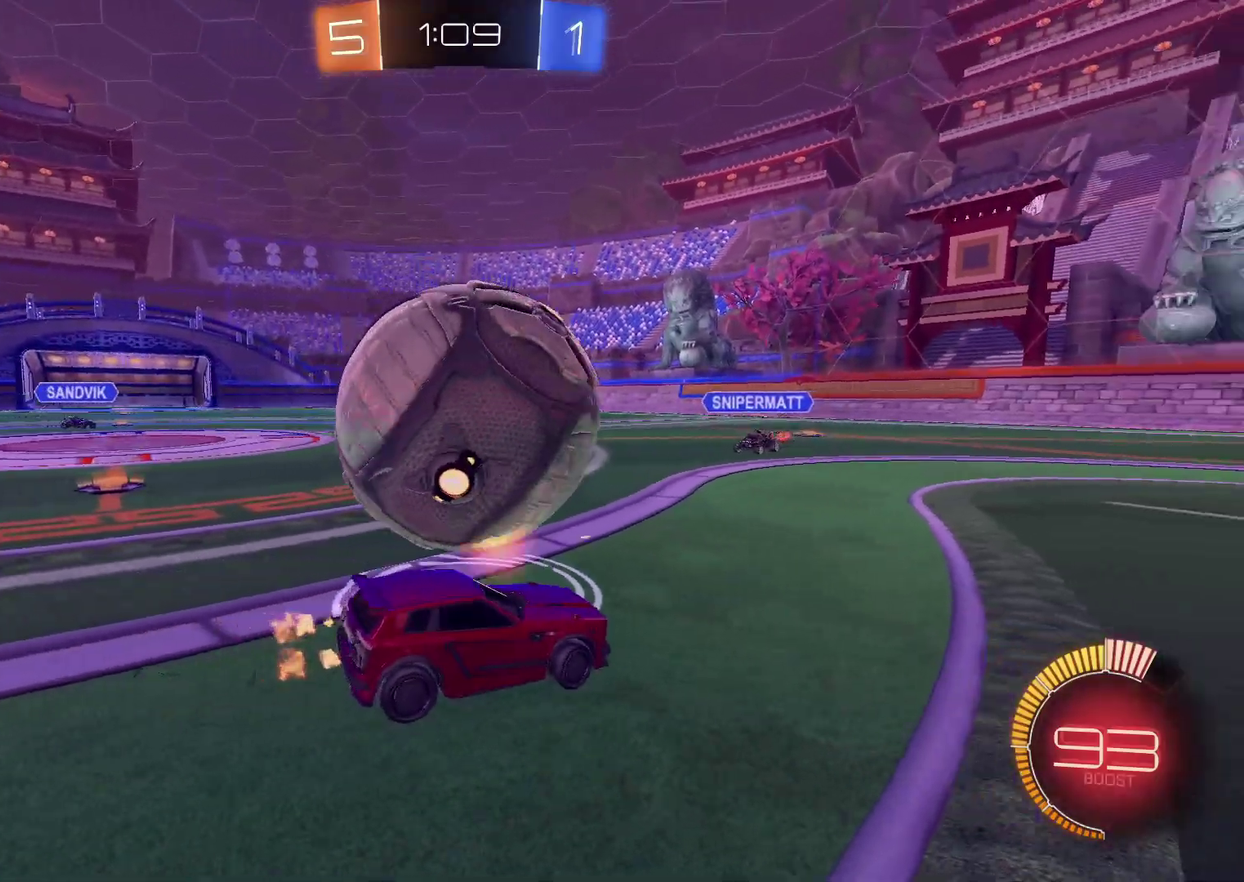
{"buttons": ["R2"], "left_stick": "up-right", "right_stick": "center", "events": [[150, "R2", "up"], [283, "left_stick", "down-left"], [383, "CROSS", "down"], [450, "CROSS", "up"], [450, "R2", "down"], [500, "left_stick", "up-right"]]}
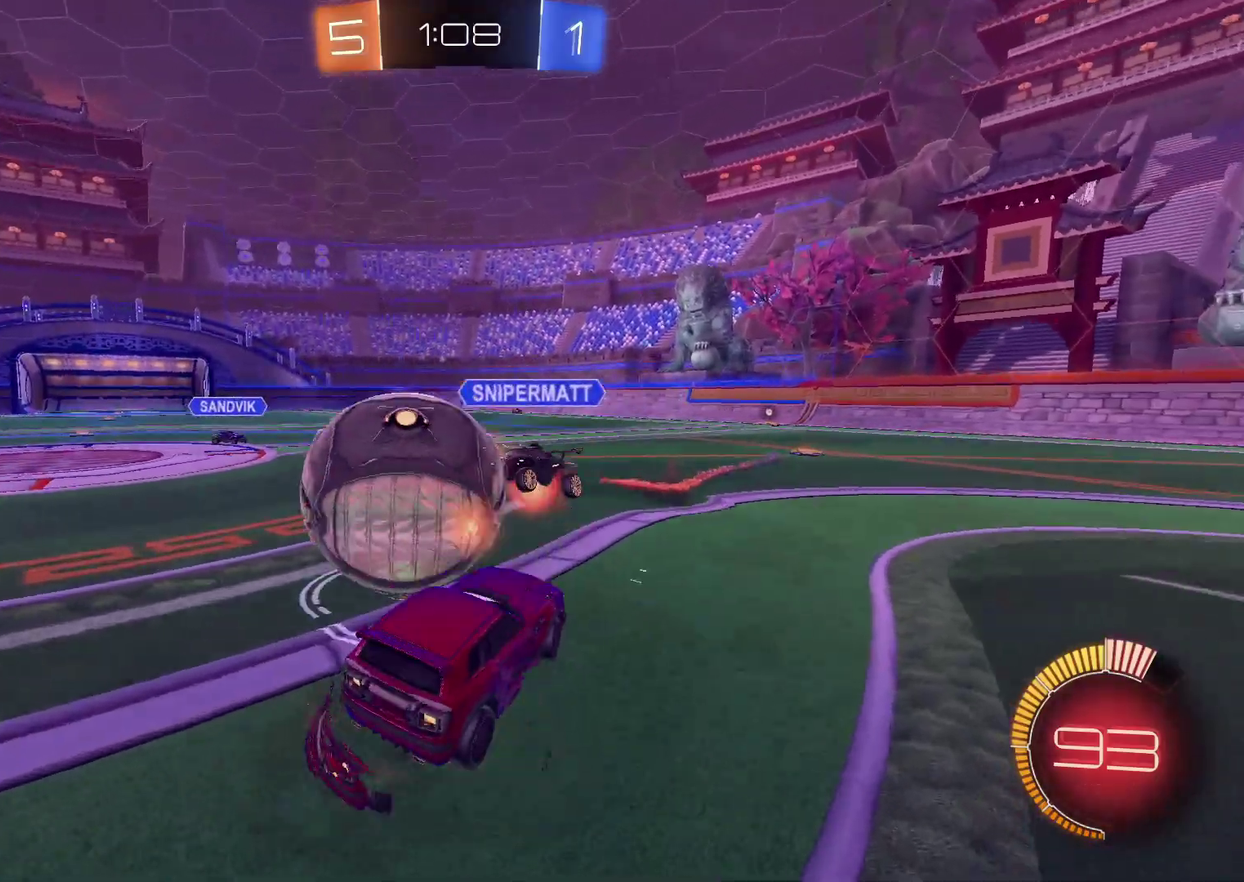
{"buttons": ["R2"], "left_stick": "up-left", "right_stick": "center", "events": [[200, "left_stick", "center"], [267, "left_stick", "left"], [450, "left_stick", "up-left"]]}
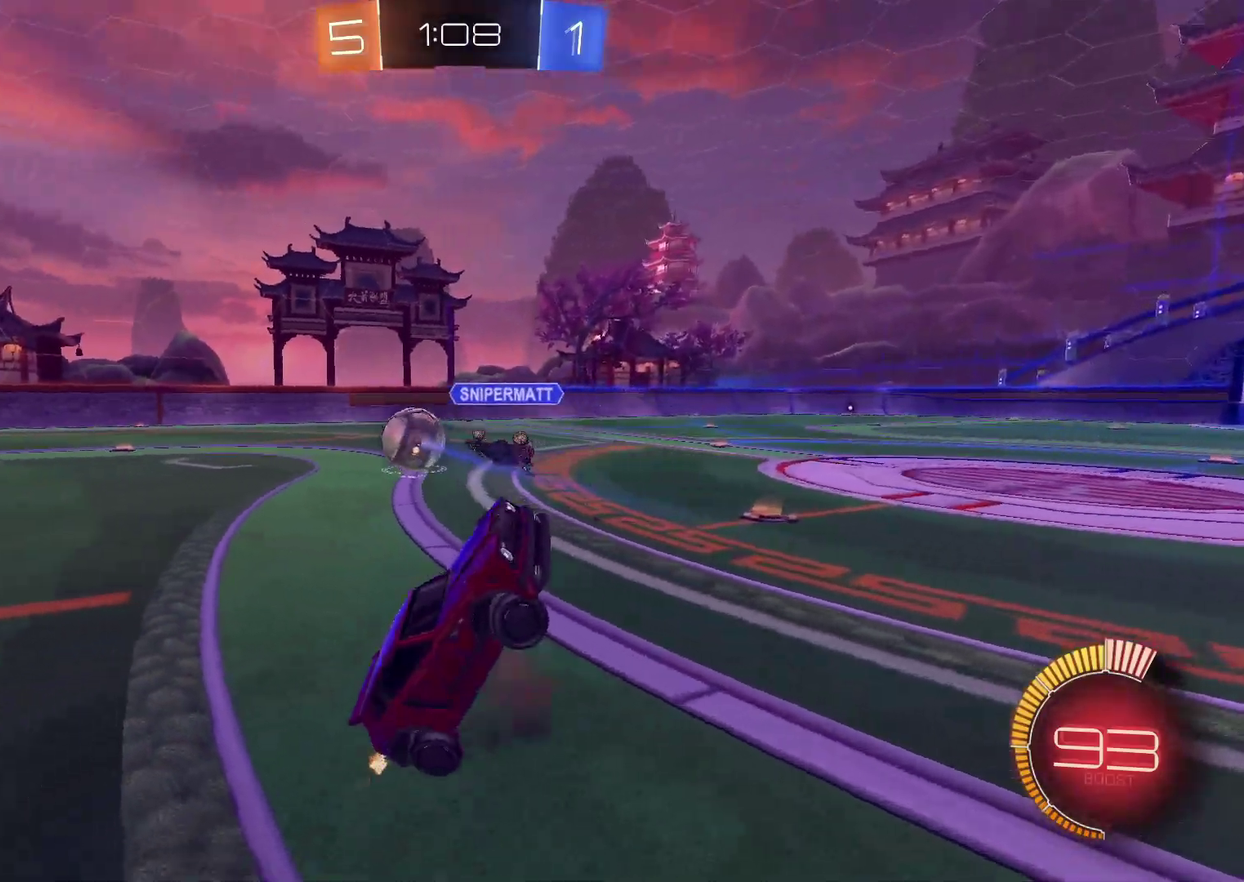
{"buttons": ["R2"], "left_stick": "down-left", "right_stick": "center", "events": [[183, "left_stick", "up-right"], [367, "CROSS", "down"], [417, "left_stick", "down-left"], [483, "CROSS", "up"]]}
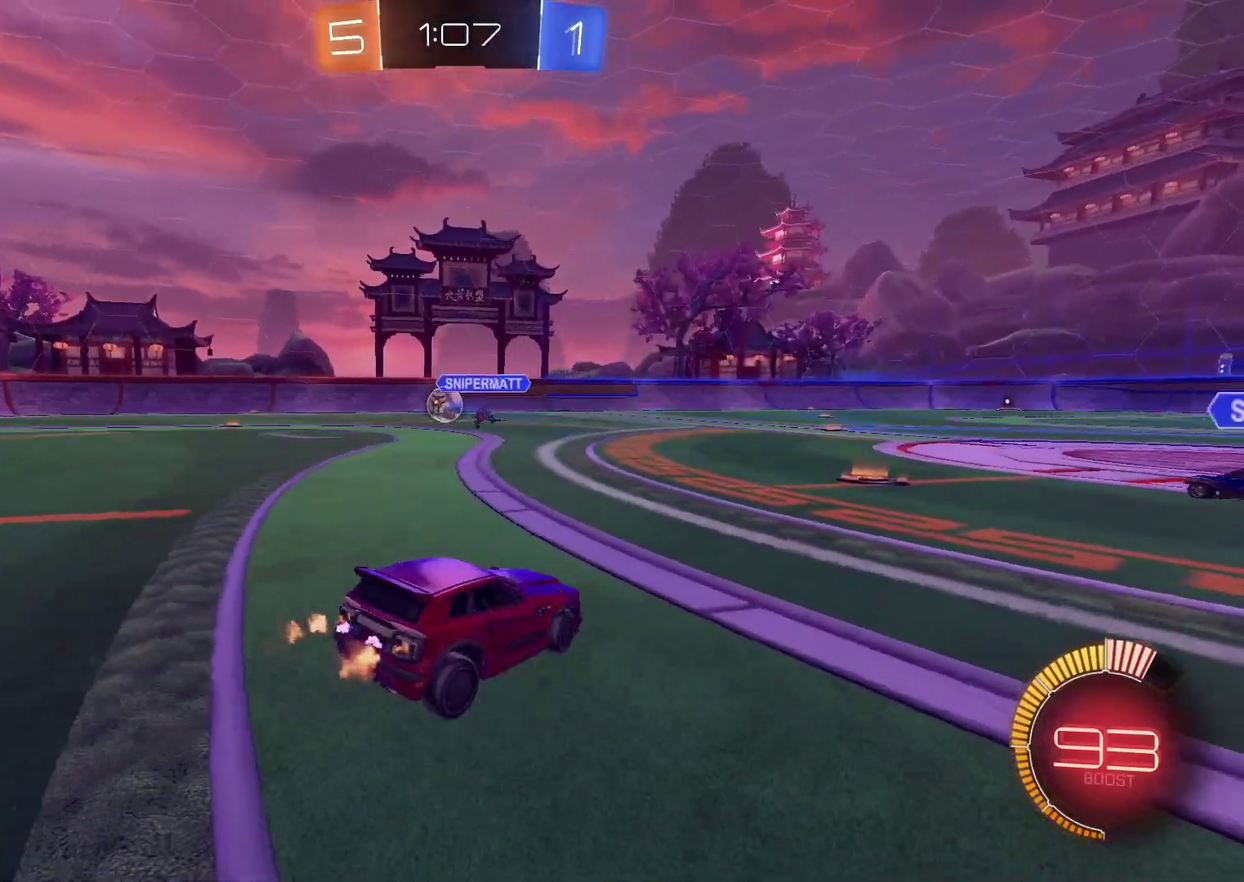
{"buttons": ["R2"], "left_stick": "left", "right_stick": "center", "events": [[133, "left_stick", "left"]]}
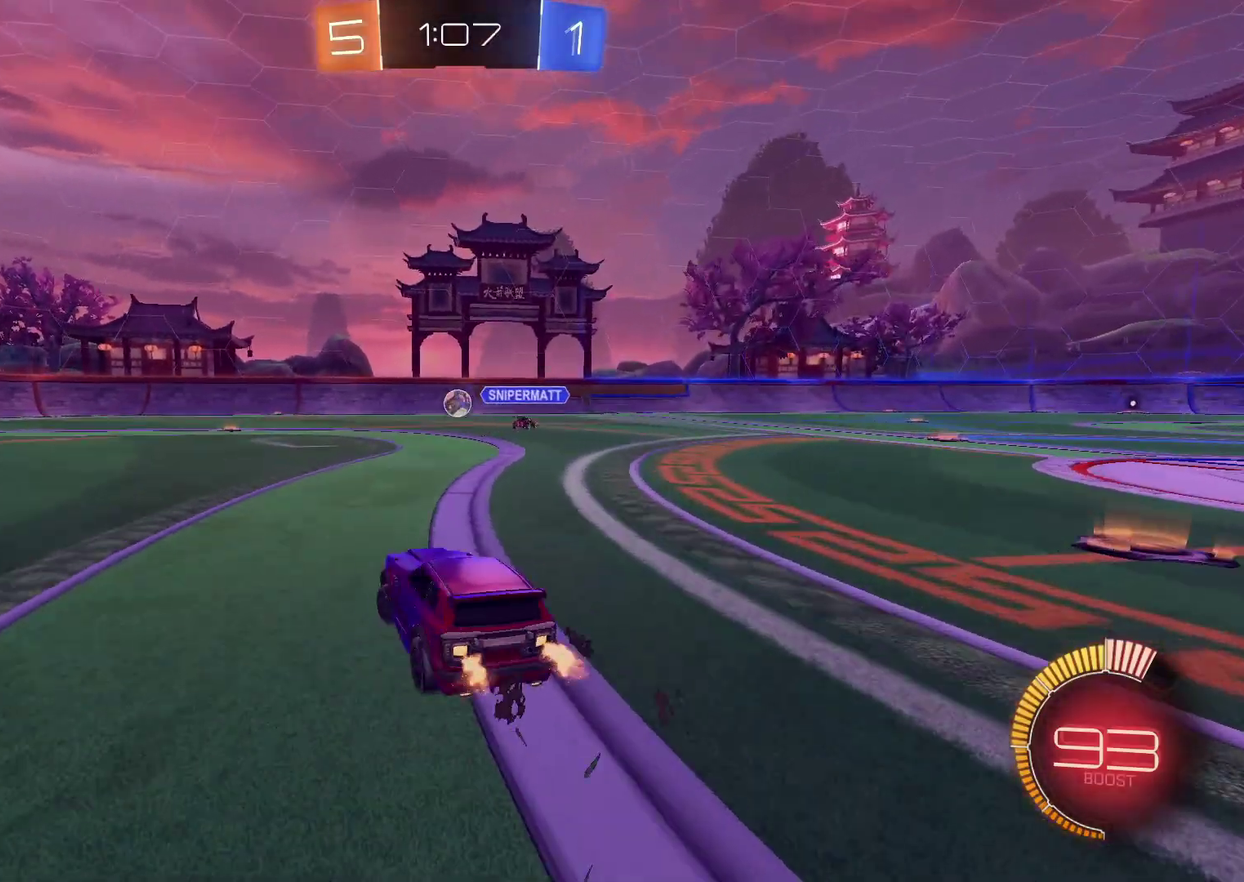
{"buttons": ["R2"], "left_stick": "down", "right_stick": "center", "events": [[17, "CIRCLE", "down"], [117, "CROSS", "down"], [150, "left_stick", "up-right"], [167, "CROSS", "up"], [233, "CROSS", "down"], [300, "left_stick", "down"], [367, "CROSS", "up"], [433, "CIRCLE", "up"]]}
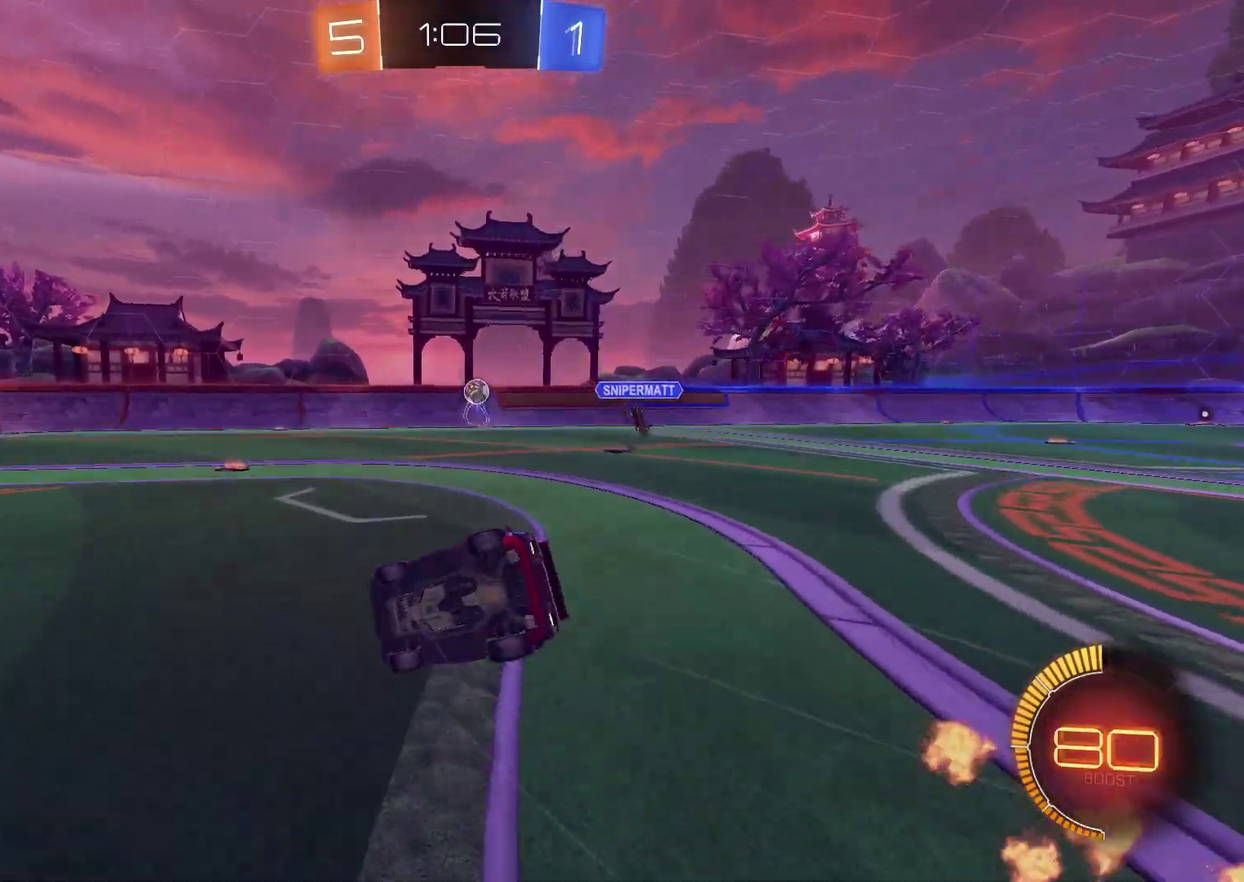
{"buttons": ["R2"], "left_stick": "down-right", "right_stick": "center", "events": [[150, "left_stick", "down-right"]]}
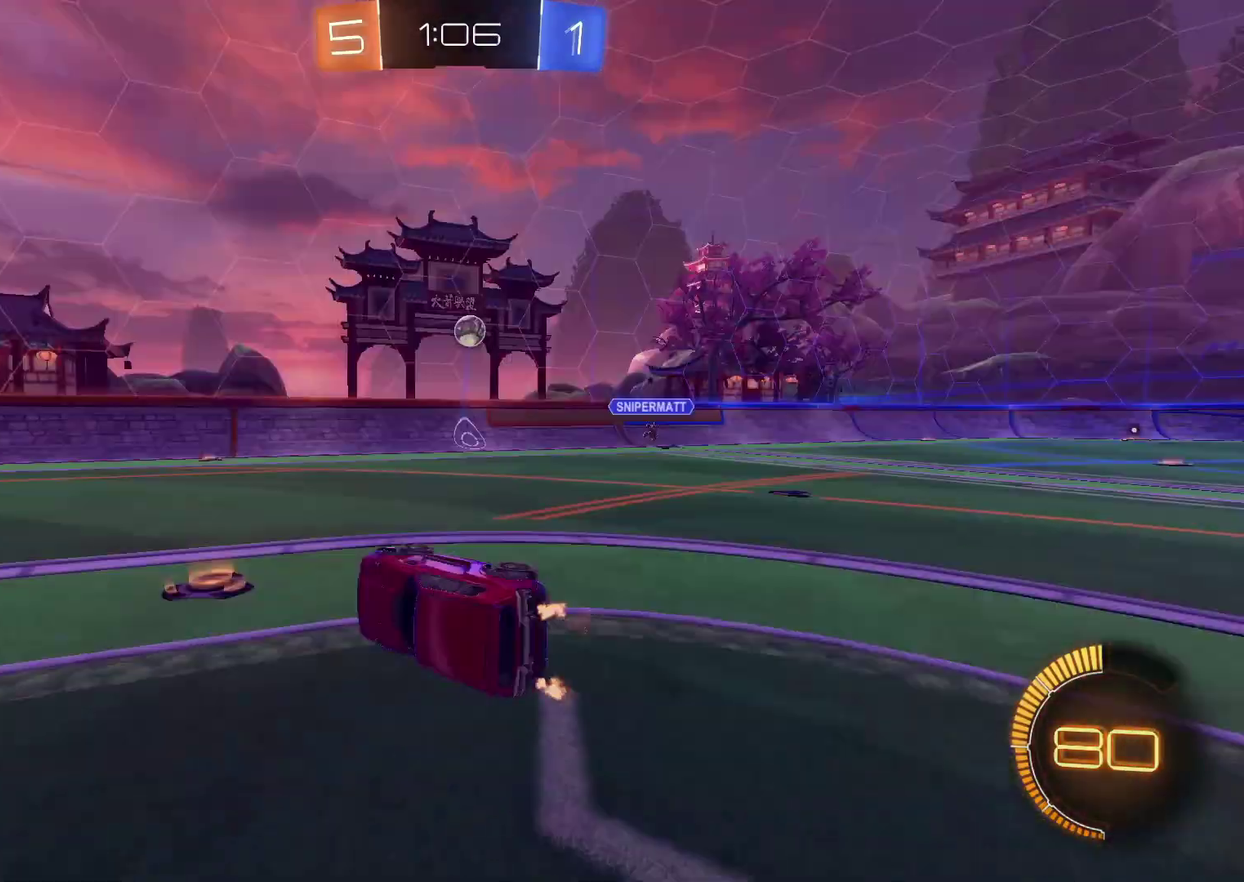
{"buttons": ["R2"], "left_stick": "left", "right_stick": "center", "events": [[50, "left_stick", "right"], [200, "left_stick", "center"], [483, "left_stick", "left"]]}
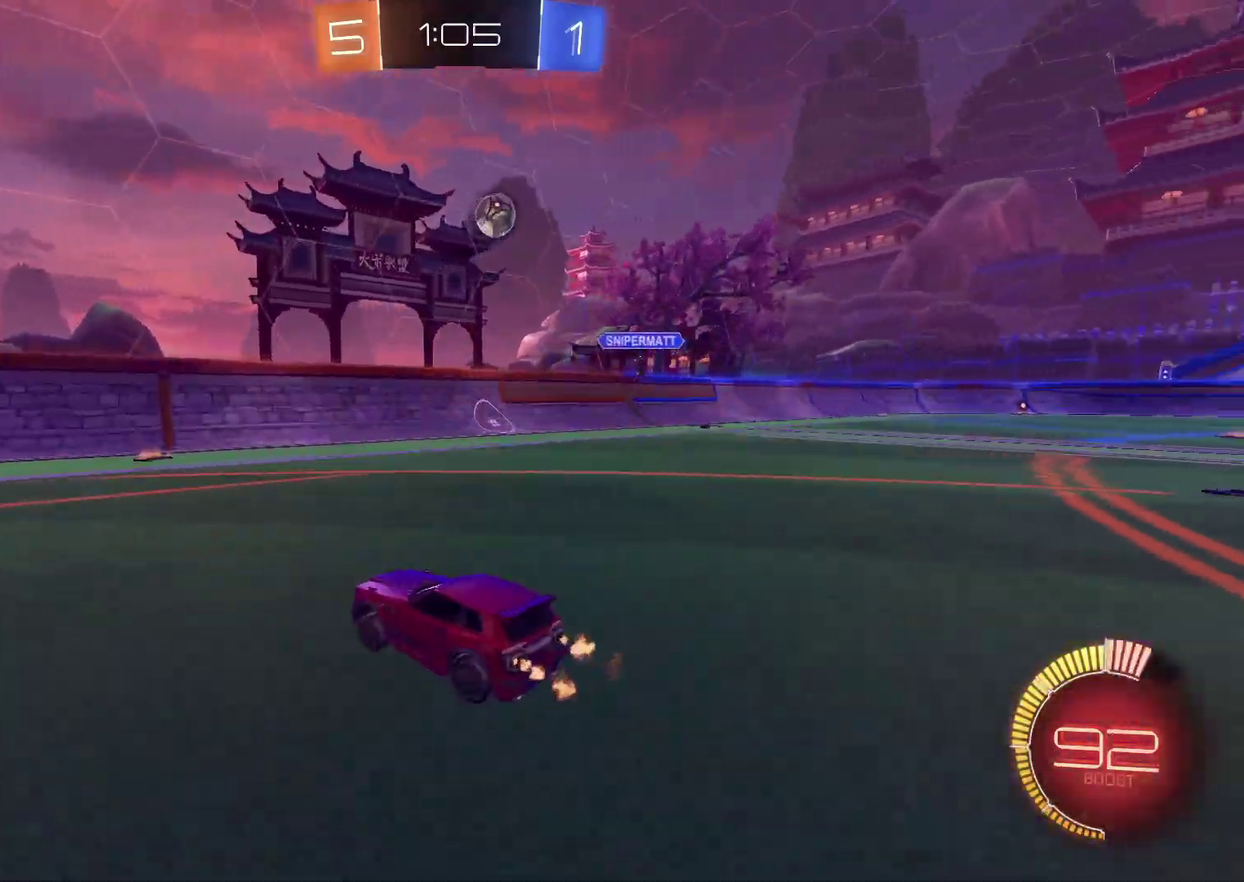
{"buttons": ["R2"], "left_stick": "center", "right_stick": "center", "events": [[467, "left_stick", "center"]]}
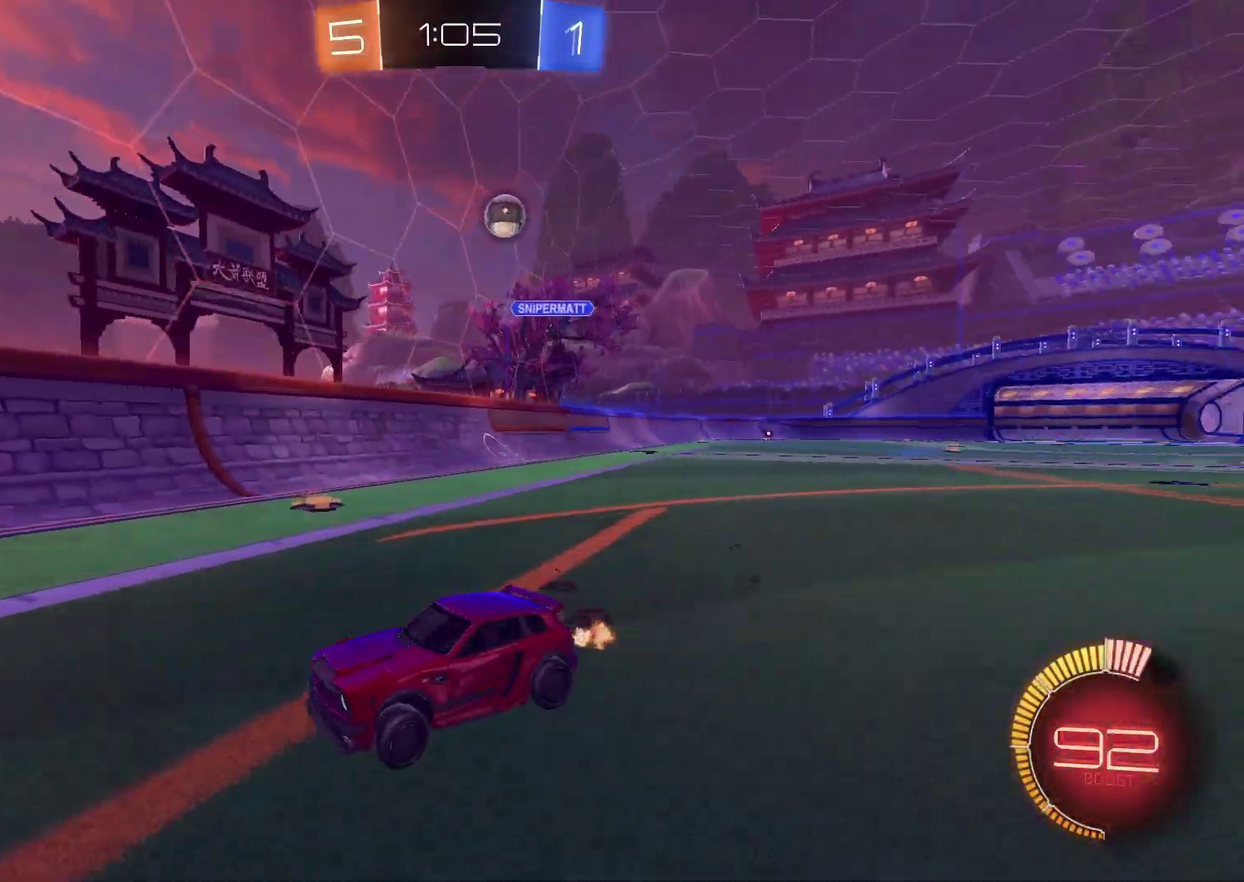
{"buttons": ["R2"], "left_stick": "left", "right_stick": "center", "events": [[100, "left_stick", "left"], [233, "left_stick", "center"], [300, "left_stick", "left"], [350, "CIRCLE", "down"], [467, "CIRCLE", "up"]]}
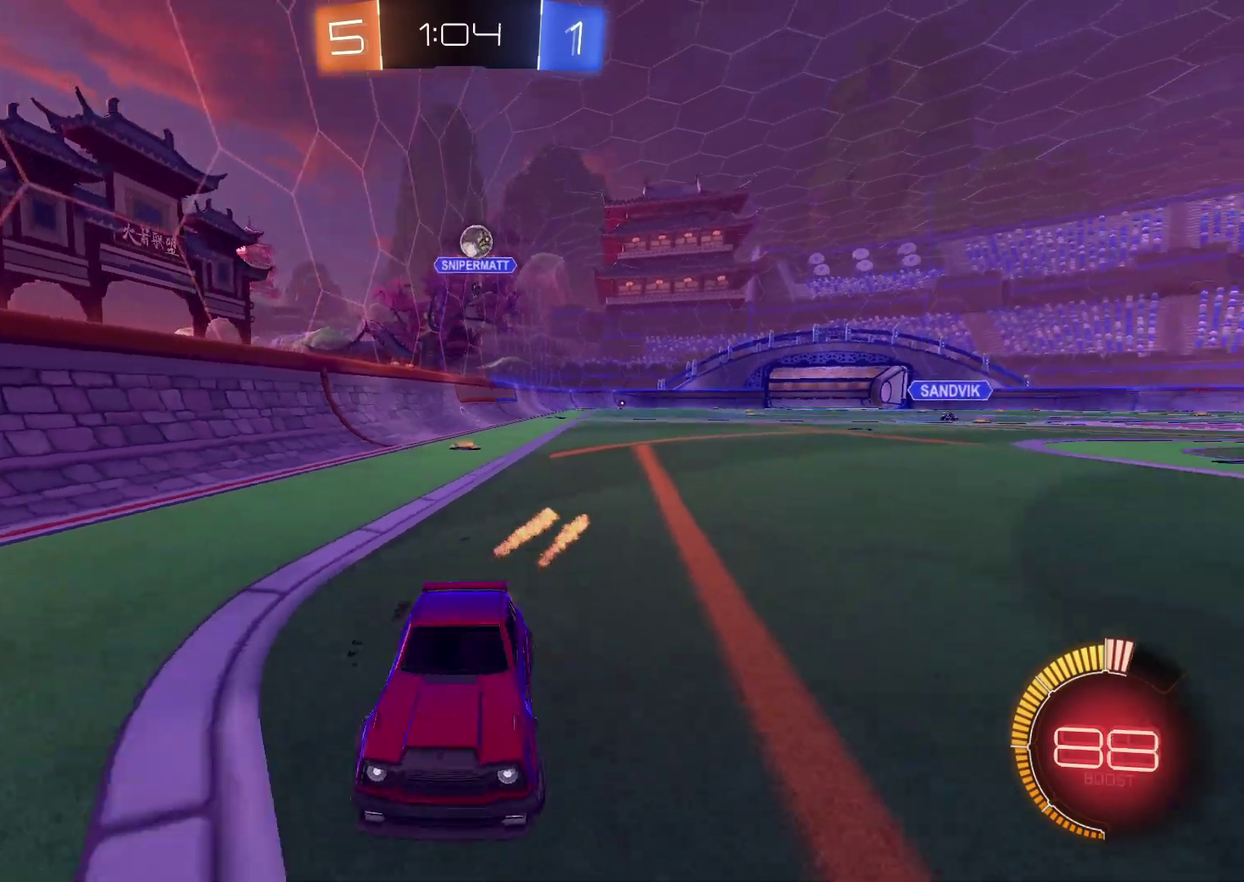
{"buttons": ["R2"], "left_stick": "left", "right_stick": "center", "events": []}
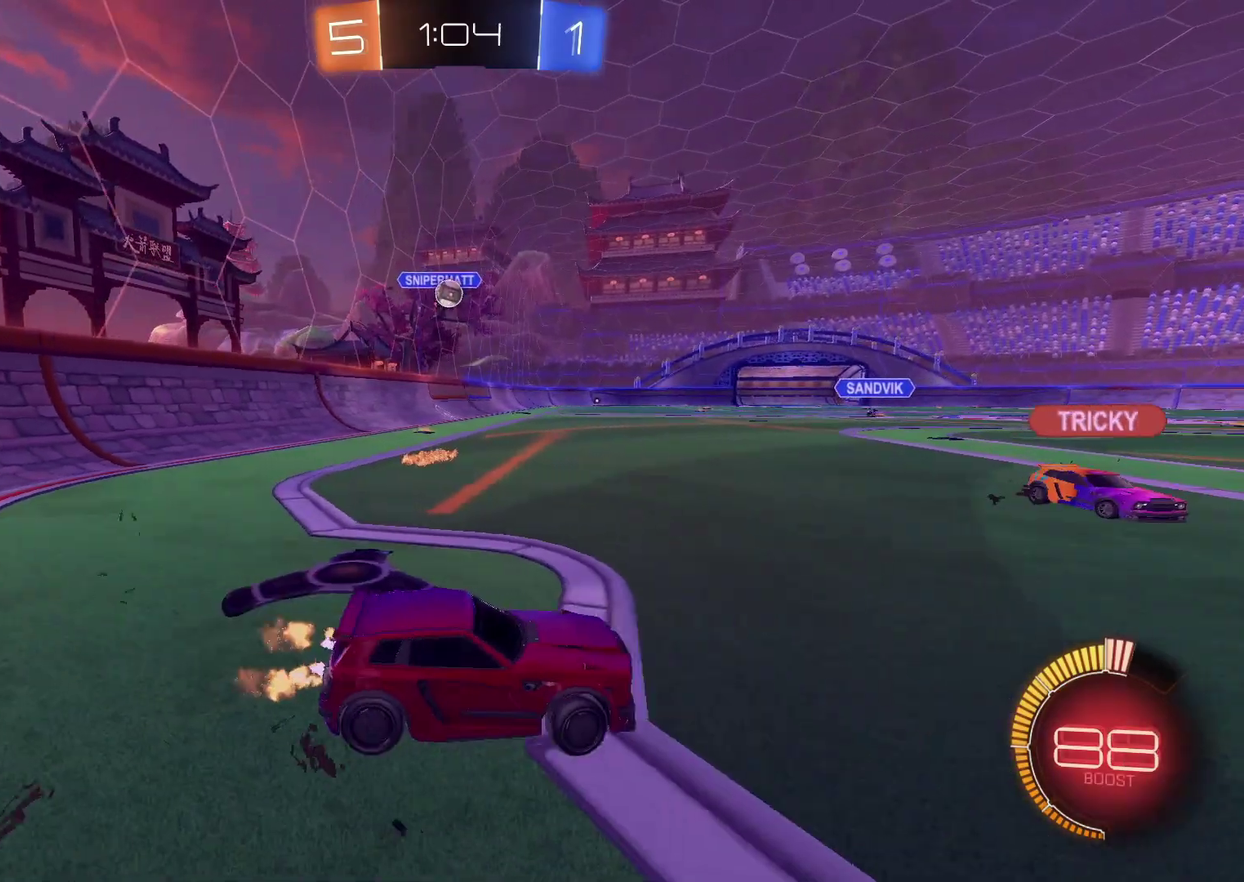
{"buttons": [], "left_stick": "center", "right_stick": "center", "events": [[217, "L2", "down"], [217, "left_stick", "center"], [233, "R2", "up"], [400, "L2", "up"]]}
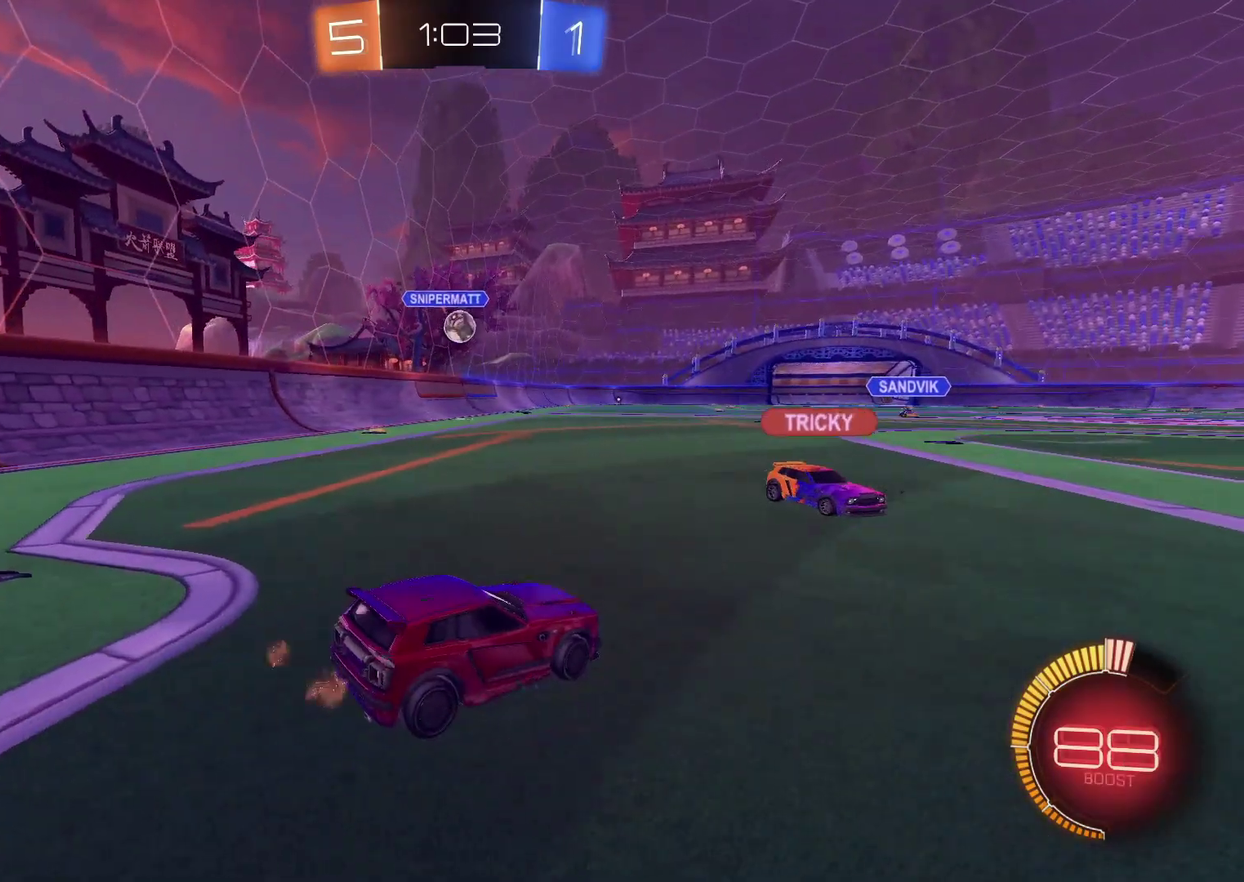
{"buttons": ["R2"], "left_stick": "right", "right_stick": "center", "events": [[100, "left_stick", "right"], [117, "R2", "down"]]}
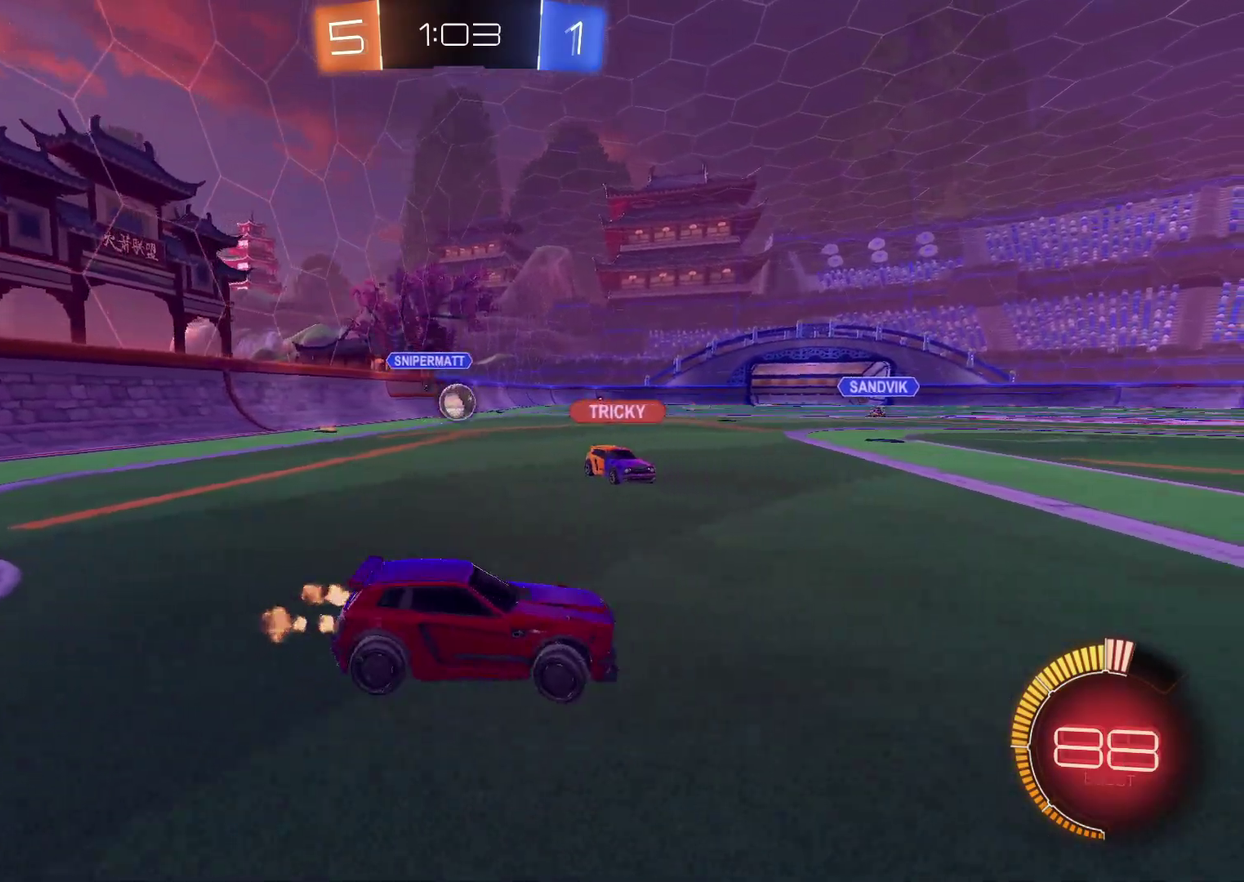
{"buttons": ["R2"], "left_stick": "center", "right_stick": "center", "events": [[233, "left_stick", "up-right"], [317, "left_stick", "center"]]}
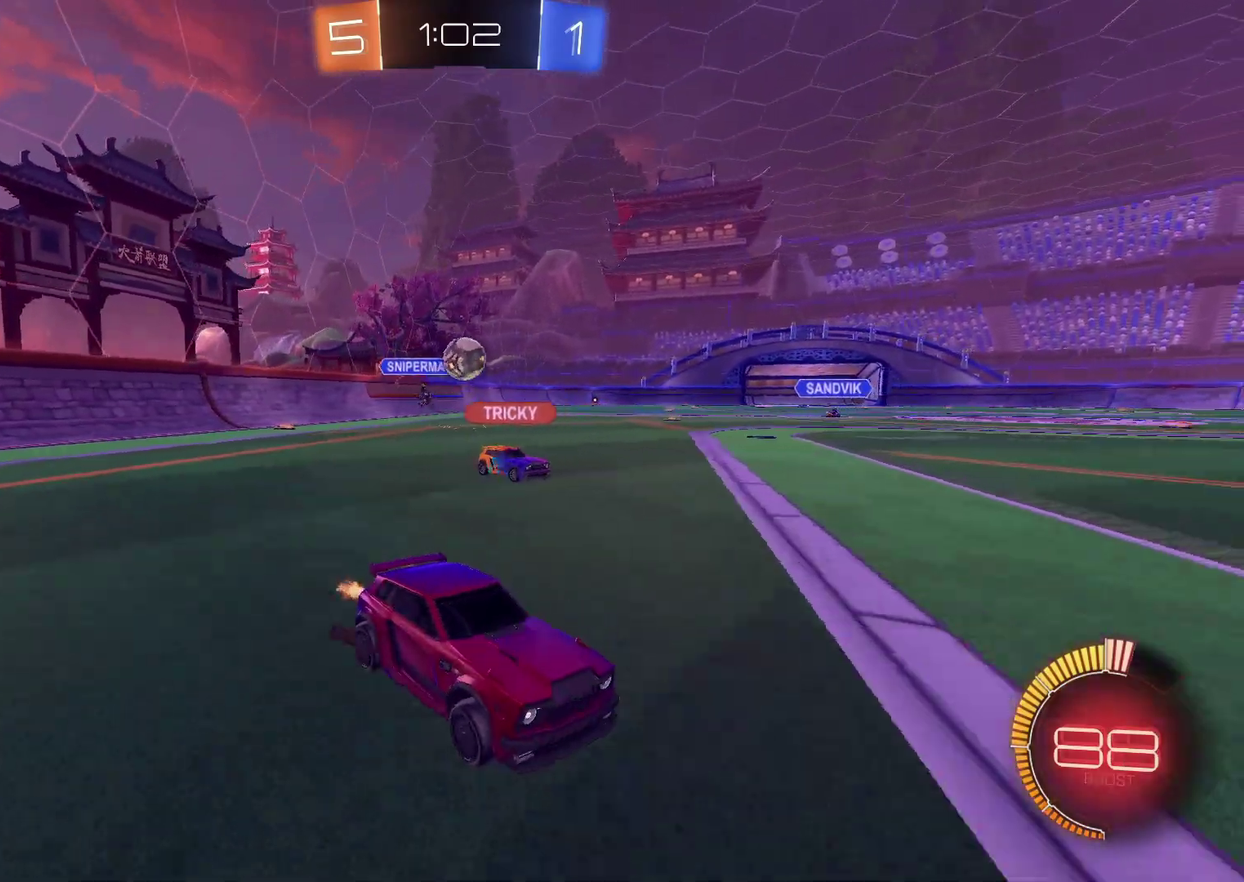
{"buttons": ["R2"], "left_stick": "center", "right_stick": "center", "events": [[133, "left_stick", "up-right"], [217, "left_stick", "center"], [300, "left_stick", "left"], [467, "left_stick", "center"]]}
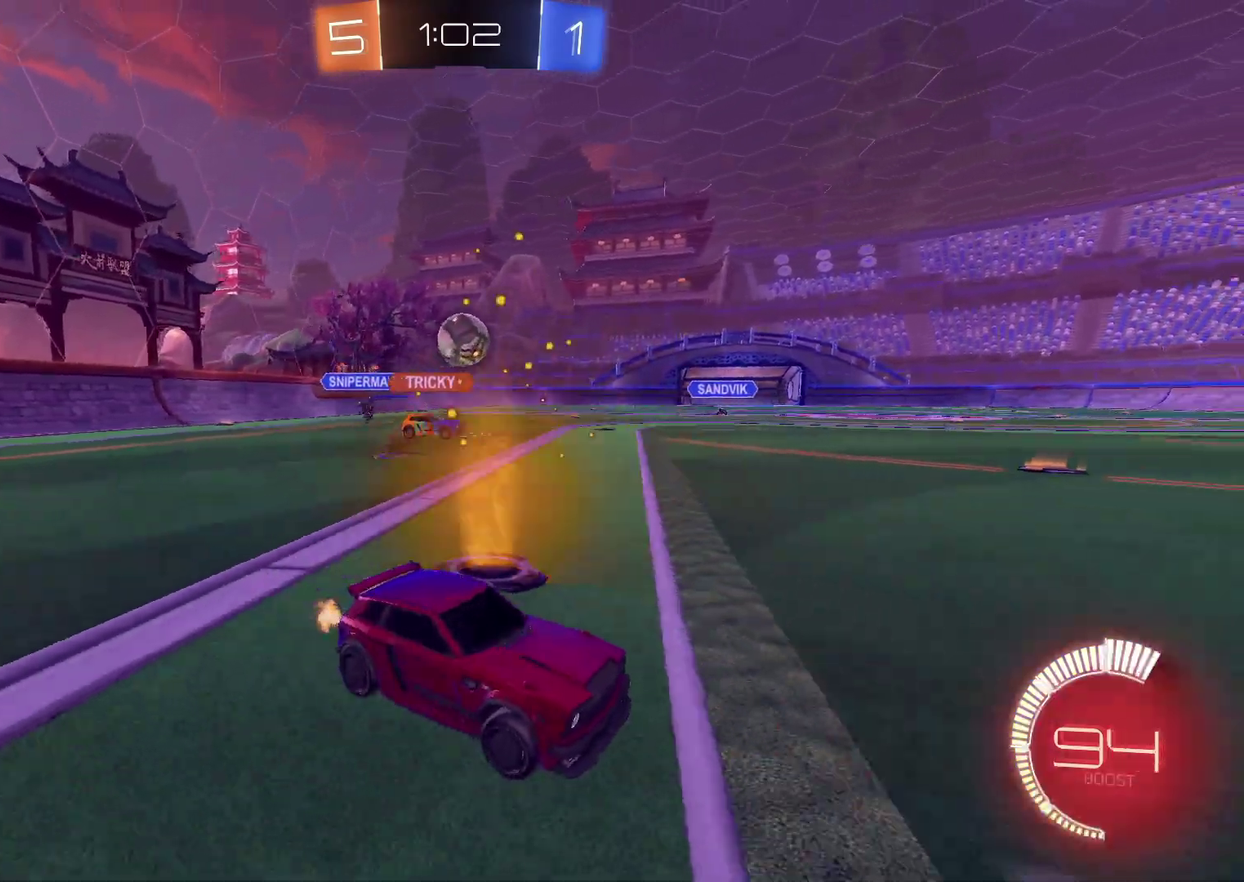
{"buttons": ["R2"], "left_stick": "left", "right_stick": "center", "events": [[83, "CIRCLE", "down"], [83, "left_stick", "left"], [333, "left_stick", "center"], [417, "left_stick", "left"], [467, "CIRCLE", "up"]]}
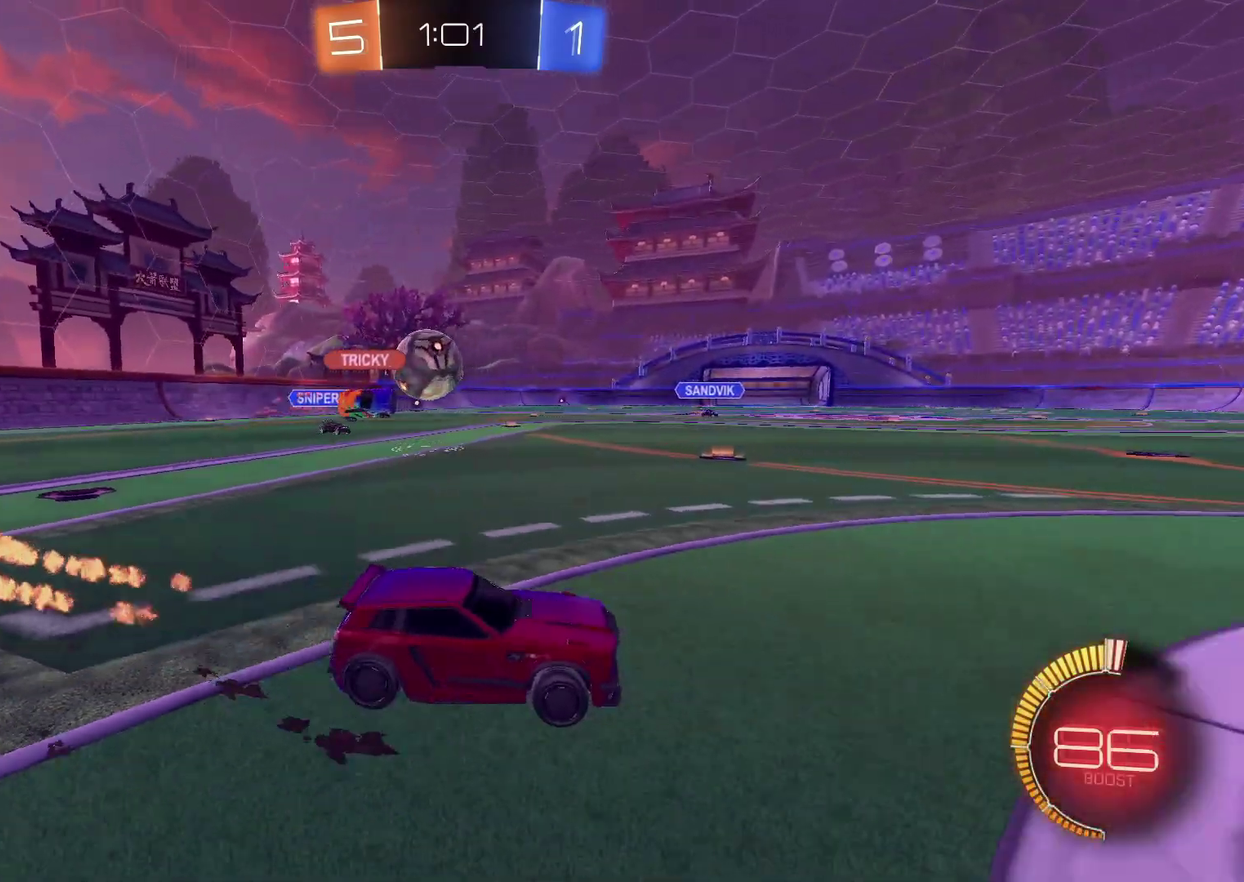
{"buttons": ["CIRCLE", "R2"], "left_stick": "center", "right_stick": "center", "events": [[17, "R2", "up"], [150, "L2", "down"], [200, "L2", "up"], [217, "R2", "down"], [283, "CIRCLE", "down"], [467, "left_stick", "center"]]}
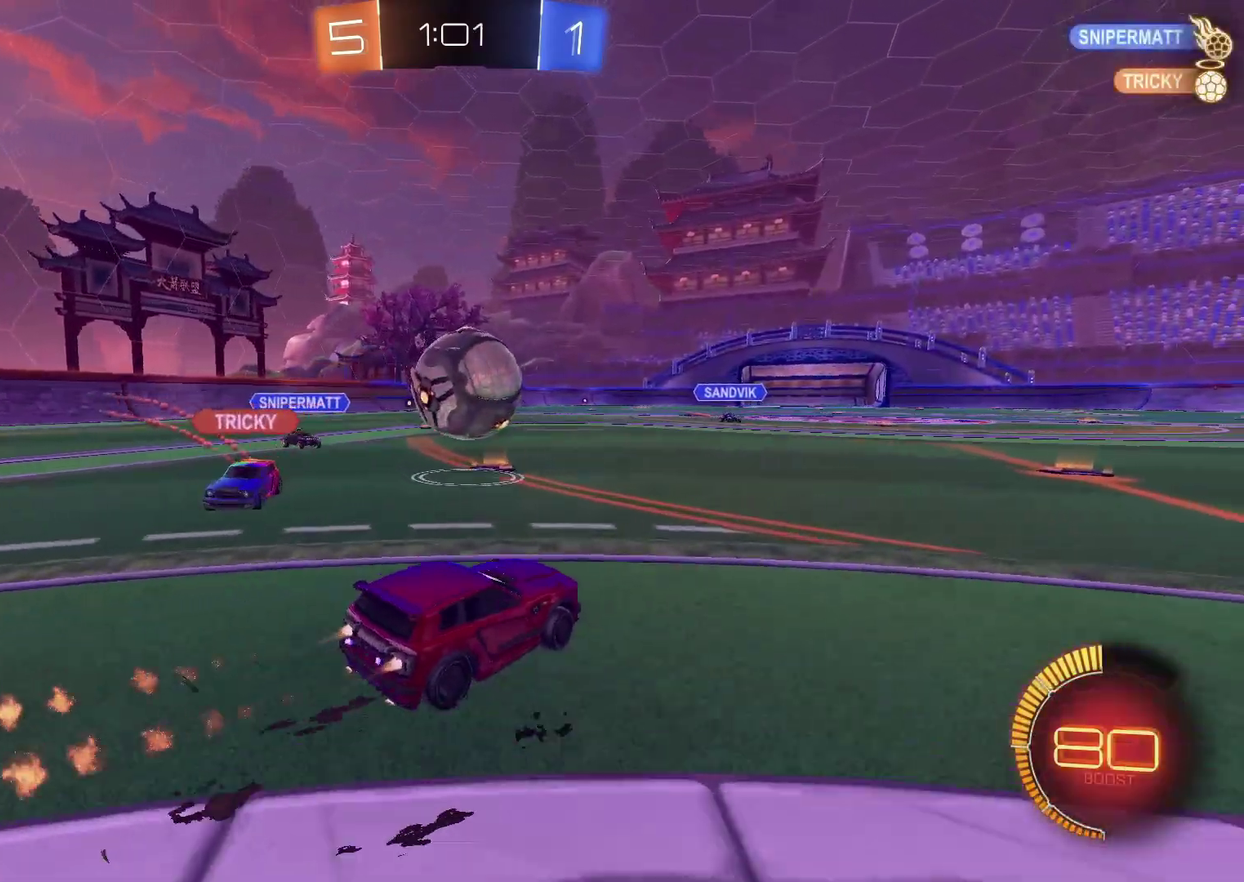
{"buttons": ["CIRCLE", "R2"], "left_stick": "left", "right_stick": "center", "events": [[150, "left_stick", "right"], [283, "left_stick", "center"], [500, "left_stick", "left"]]}
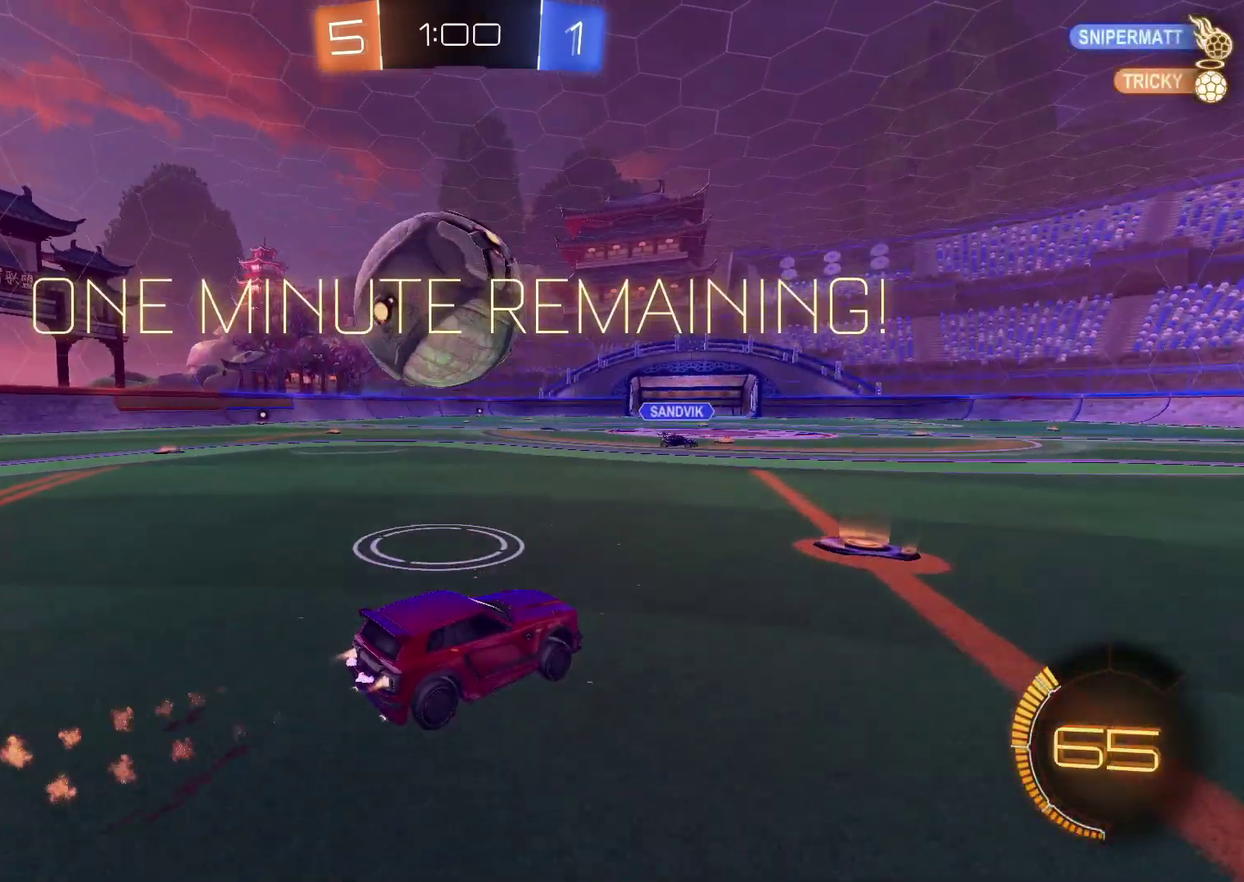
{"buttons": ["R2"], "left_stick": "center", "right_stick": "center", "events": [[133, "CIRCLE", "up"], [167, "R2", "up"], [283, "R2", "down"], [300, "CROSS", "down"], [317, "left_stick", "down"], [467, "CROSS", "up"], [467, "left_stick", "center"]]}
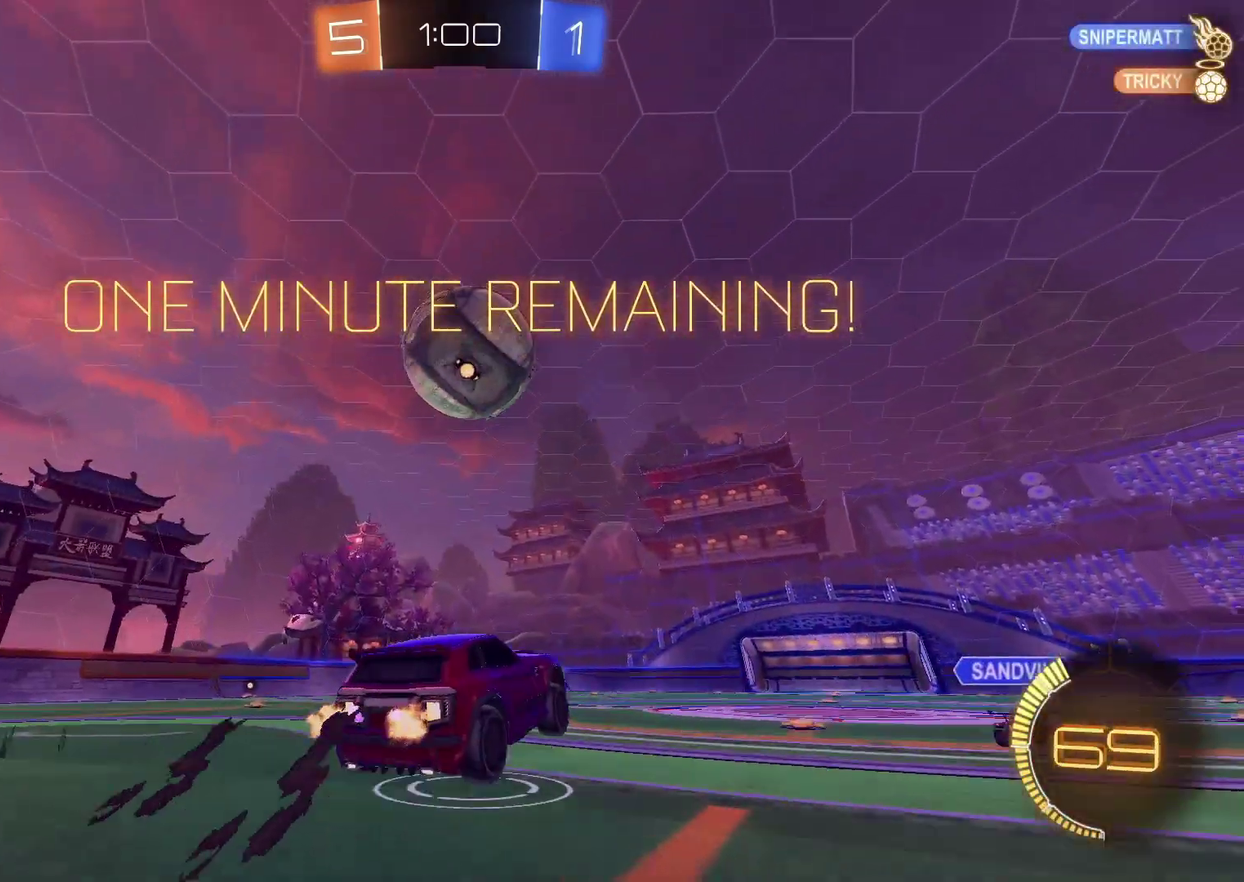
{"buttons": ["CROSS", "CIRCLE", "SQUARE", "R2"], "left_stick": "up", "right_stick": "center", "events": [[17, "CROSS", "down"], [50, "CIRCLE", "down"], [67, "SQUARE", "down"], [67, "left_stick", "down-right"], [167, "left_stick", "right"], [217, "left_stick", "up-right"], [283, "left_stick", "up-left"], [350, "SQUARE", "up"], [433, "CROSS", "up"], [433, "TRIANGLE", "down"], [467, "left_stick", "up"], [500, "CROSS", "down"], [500, "SQUARE", "down"], [500, "TRIANGLE", "up"]]}
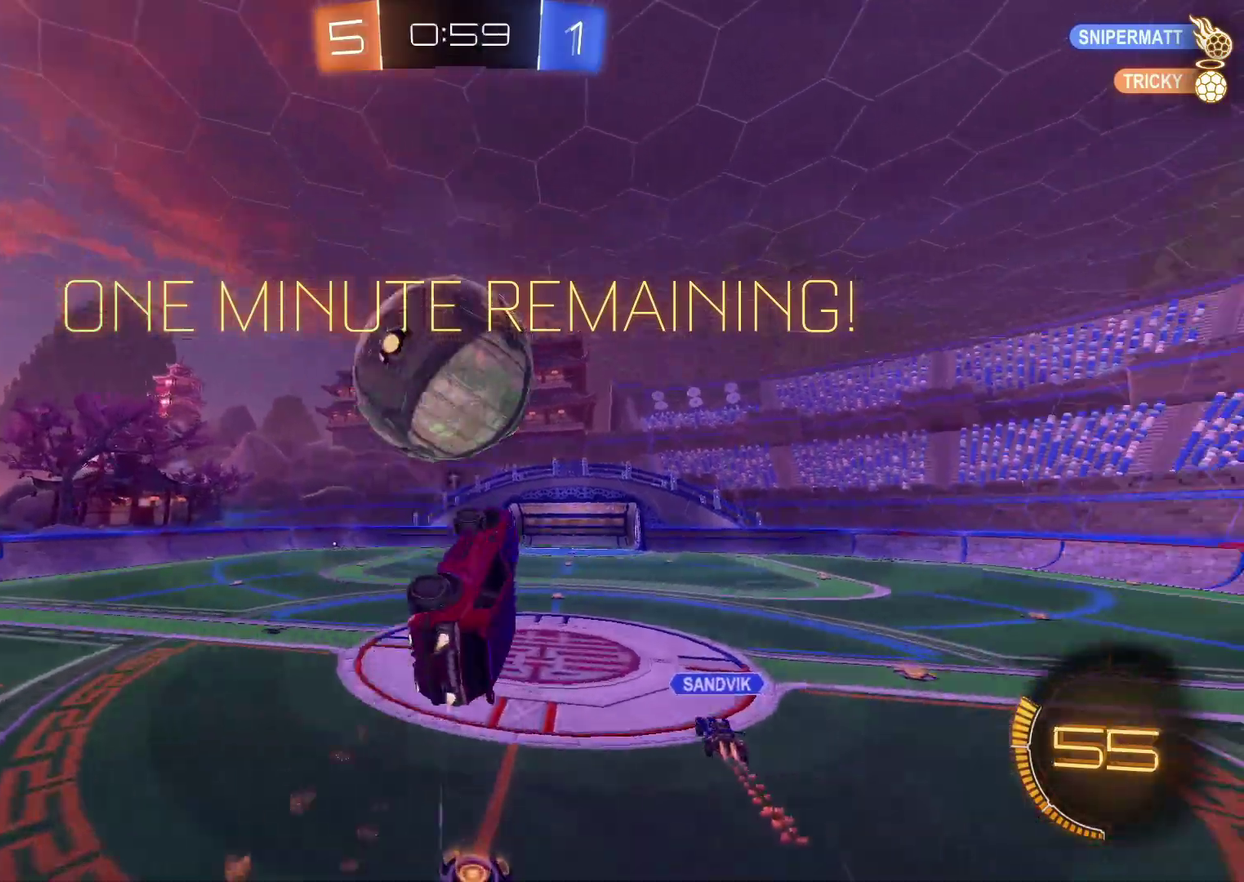
{"buttons": ["CROSS", "SQUARE", "R2"], "left_stick": "down", "right_stick": "center", "events": [[50, "left_stick", "up-right"], [150, "CIRCLE", "up"], [233, "left_stick", "up"], [333, "left_stick", "up-right"], [400, "left_stick", "right"], [450, "left_stick", "down-right"], [500, "left_stick", "down"]]}
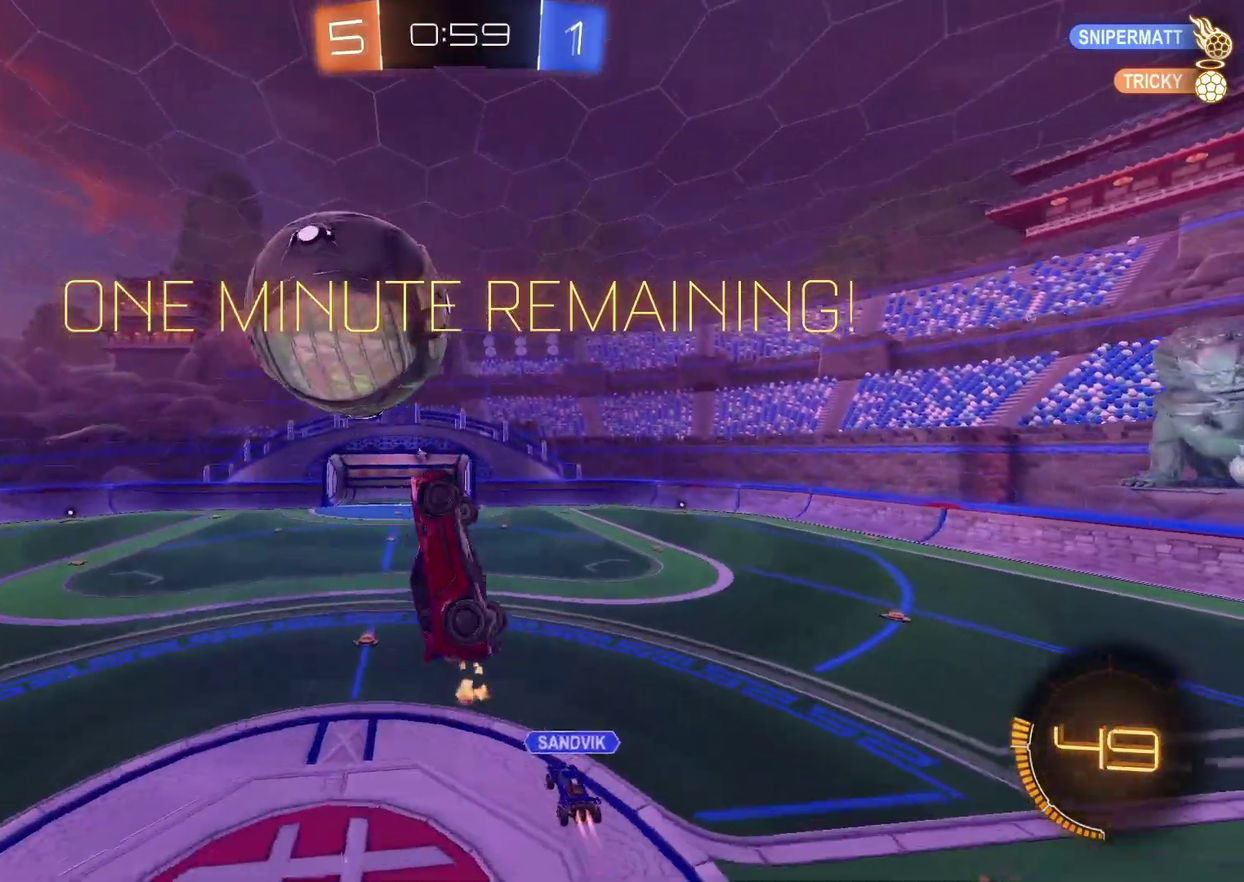
{"buttons": ["CROSS", "CIRCLE", "SQUARE", "R2"], "left_stick": "up", "right_stick": "center", "events": [[67, "left_stick", "down-left"], [233, "left_stick", "left"], [300, "CIRCLE", "down"], [350, "left_stick", "up-right"], [467, "left_stick", "up"]]}
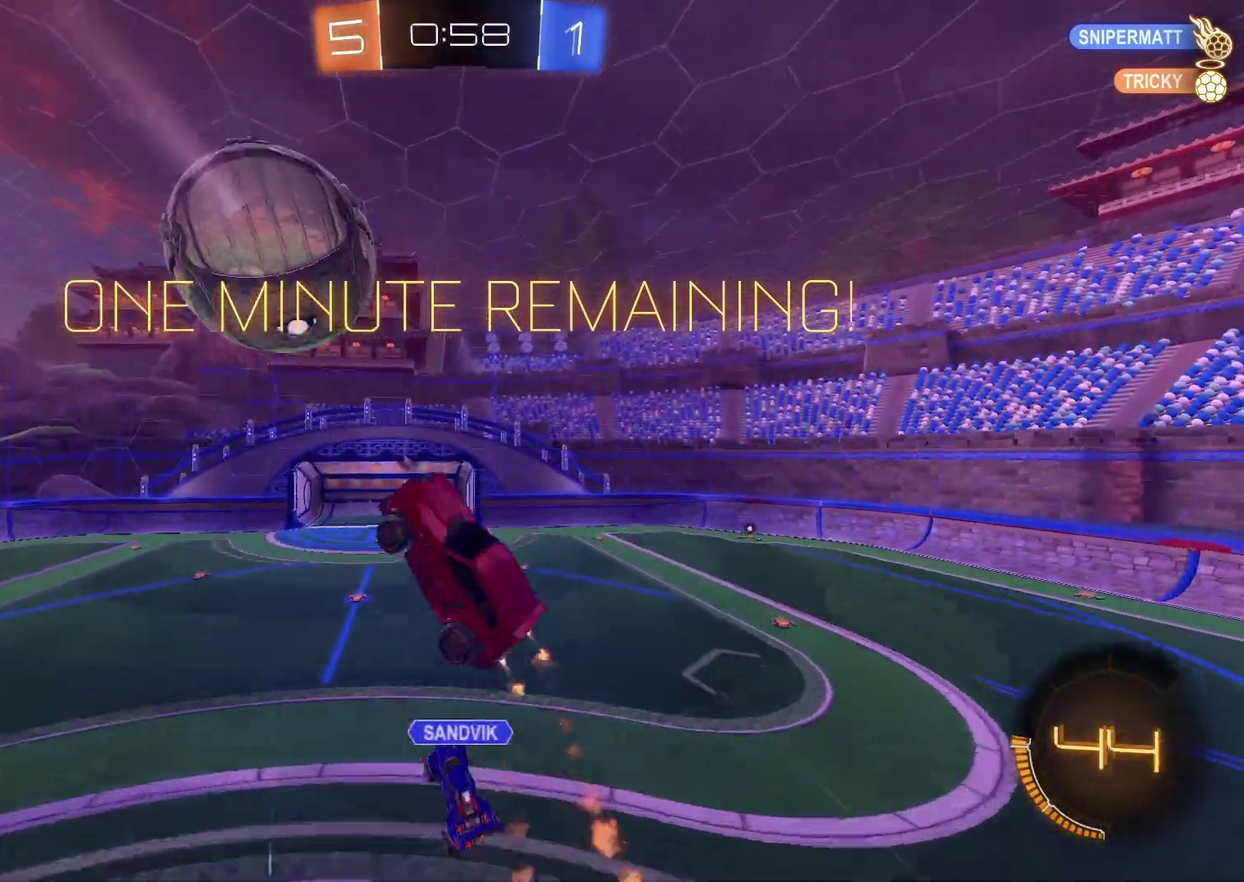
{"buttons": ["CROSS", "CIRCLE", "SQUARE", "R2"], "left_stick": "up-left", "right_stick": "center", "events": [[50, "left_stick", "left"], [100, "left_stick", "down-left"], [250, "left_stick", "down"], [300, "left_stick", "down-left"], [433, "left_stick", "up-left"]]}